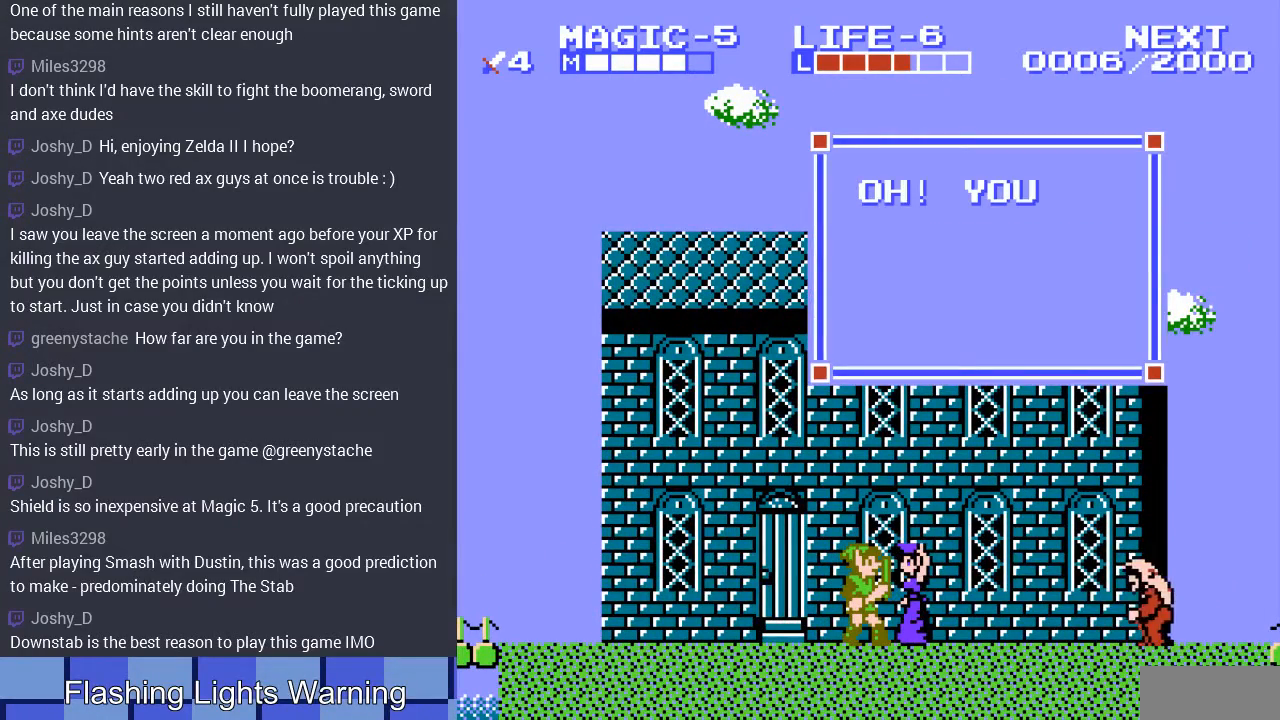
Gameplay with a controller (Nintendo layout); each line is a JSON object with the inputs held at the frame after it. "events" lists button and stick changes between this image and that frame as [ms after this image, input, new state], when the widget could be followed in between. Not read: L3 R3.
{"buttons": [], "events": []}
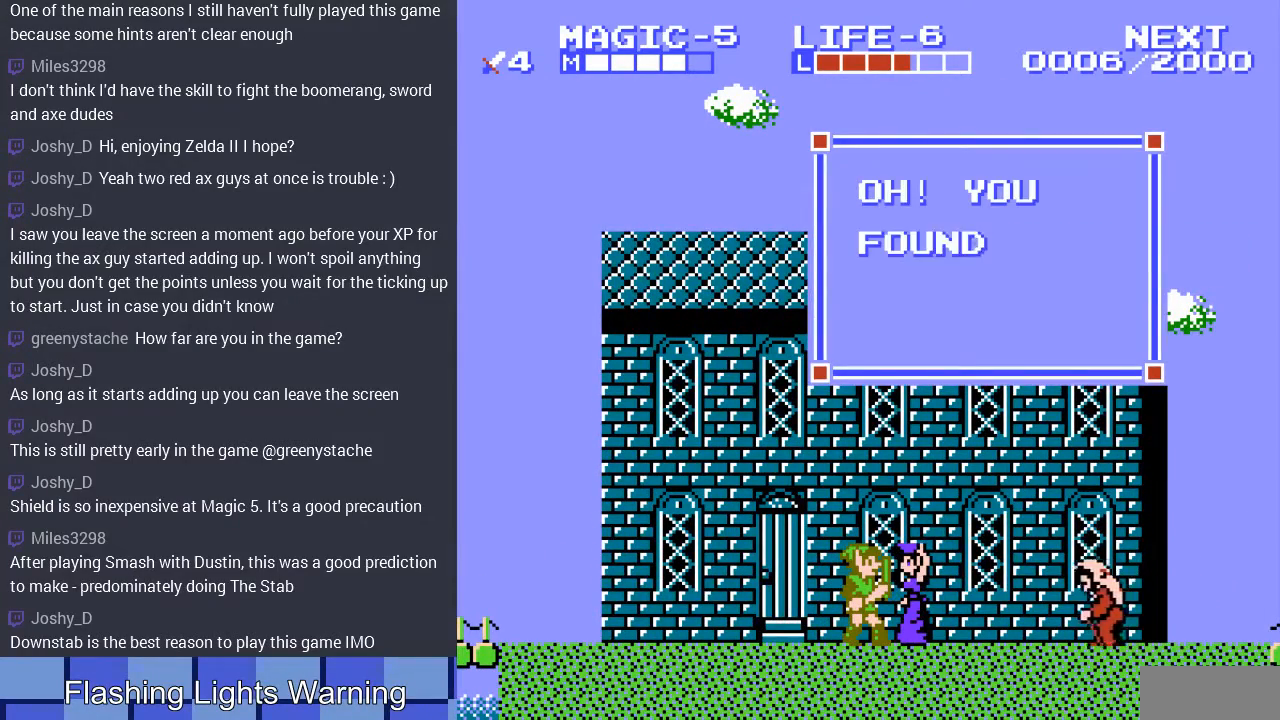
{"buttons": ["DPAD_LEFT"], "events": [[100, "DPAD_LEFT", "down"], [133, "B", "down"], [267, "B", "up"]]}
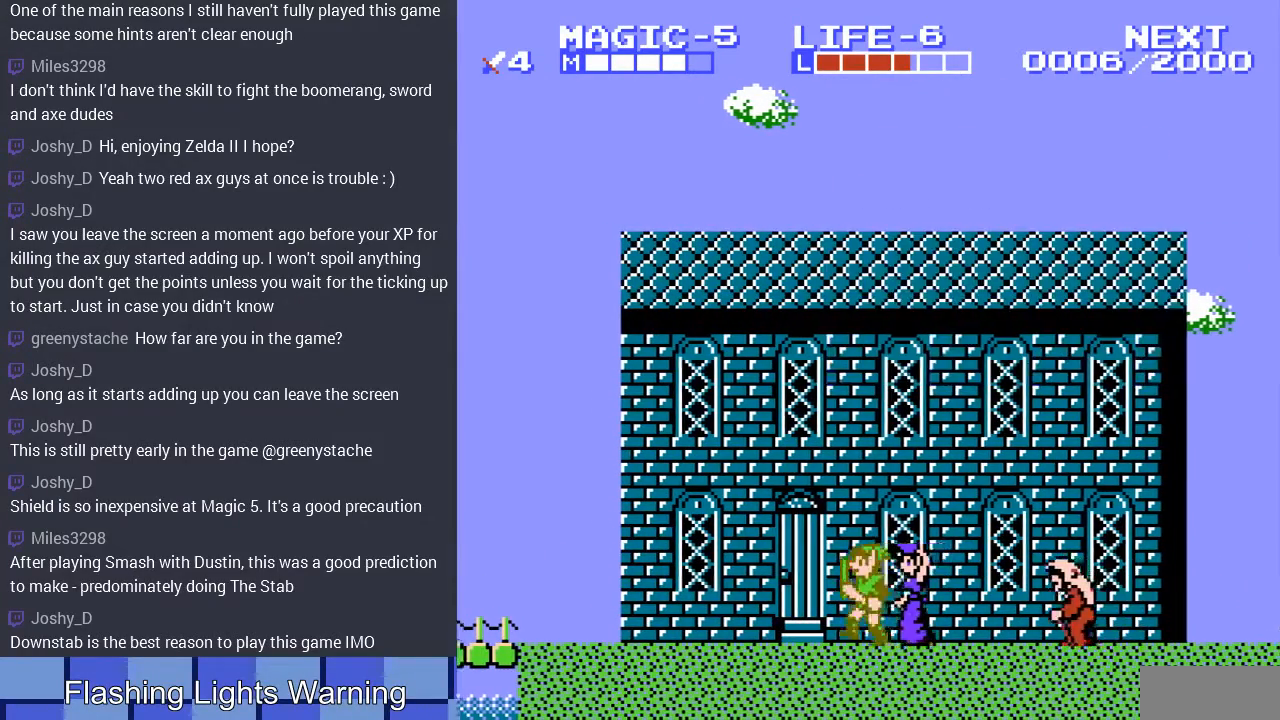
{"buttons": ["DPAD_LEFT"], "events": [[167, "A", "down"], [333, "A", "up"]]}
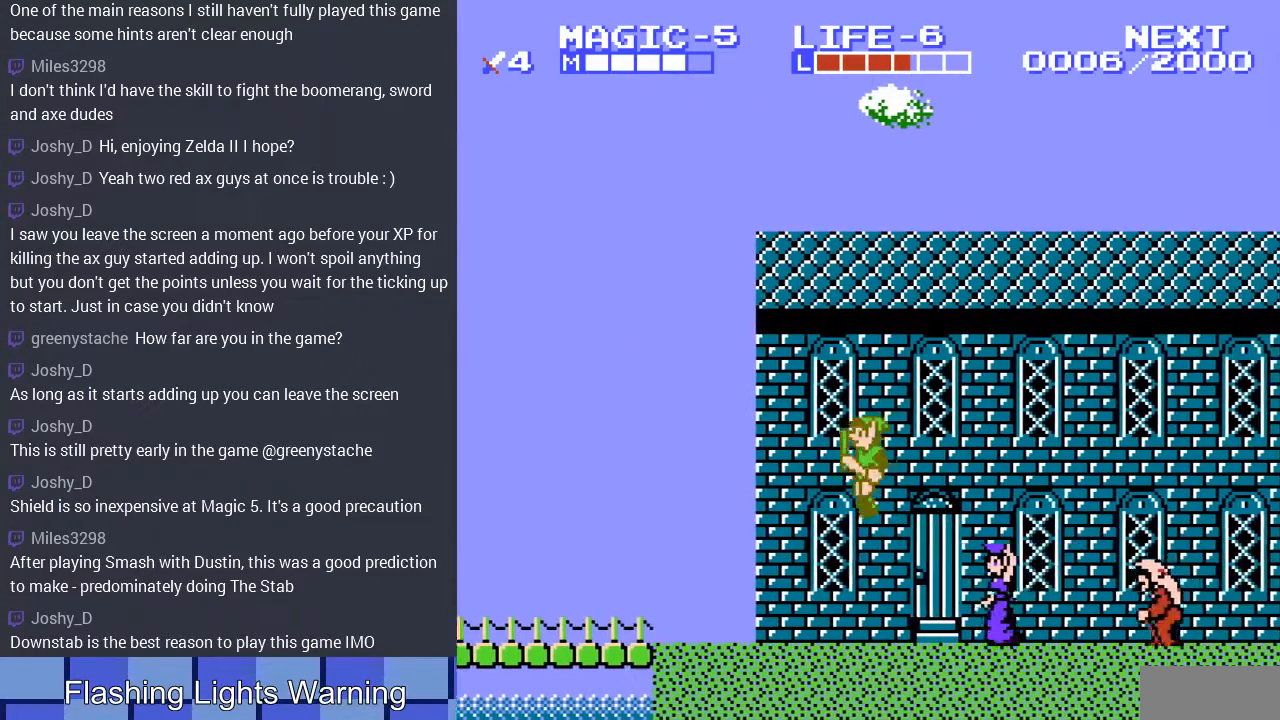
{"buttons": ["DPAD_LEFT"], "events": [[67, "DPAD_DOWN", "down"], [67, "DPAD_LEFT", "up"], [133, "DPAD_LEFT", "down"], [167, "DPAD_DOWN", "up"], [367, "A", "down"], [500, "A", "up"]]}
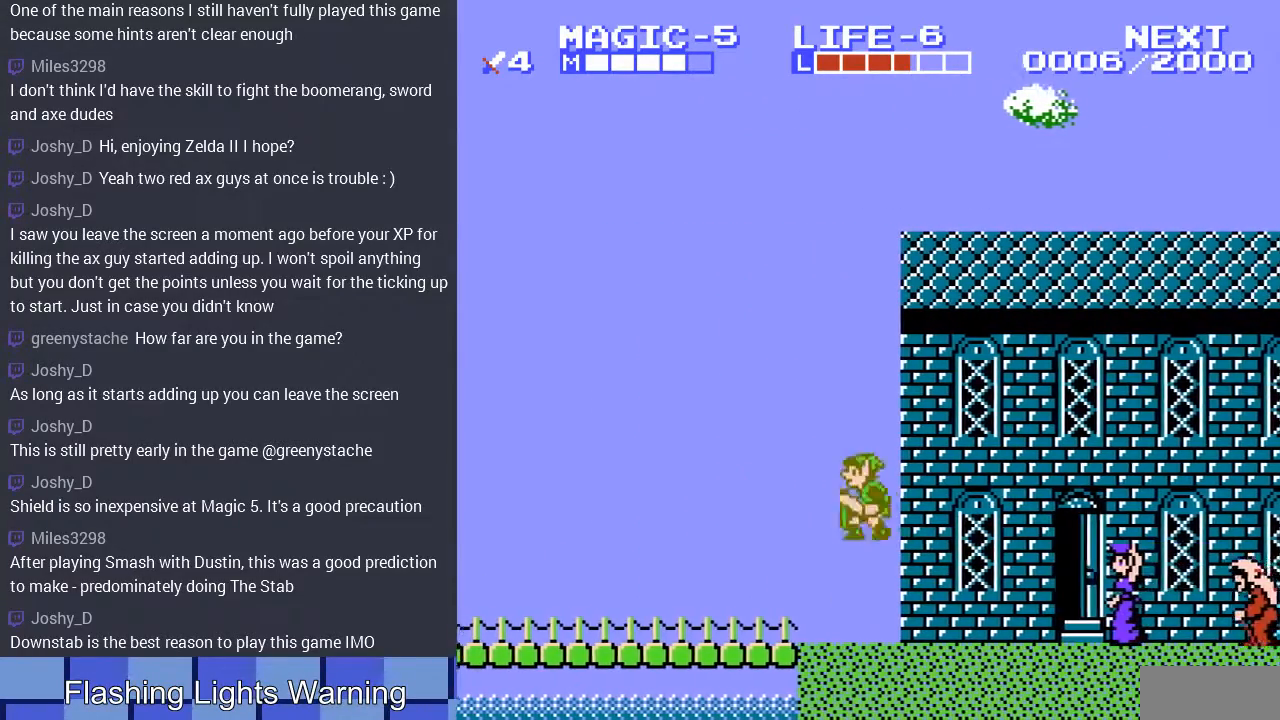
{"buttons": ["A", "DPAD_DOWN", "DPAD_LEFT"], "events": [[33, "DPAD_DOWN", "down"], [33, "DPAD_LEFT", "up"], [167, "DPAD_LEFT", "down"], [200, "DPAD_DOWN", "up"], [467, "A", "down"], [500, "DPAD_DOWN", "down"]]}
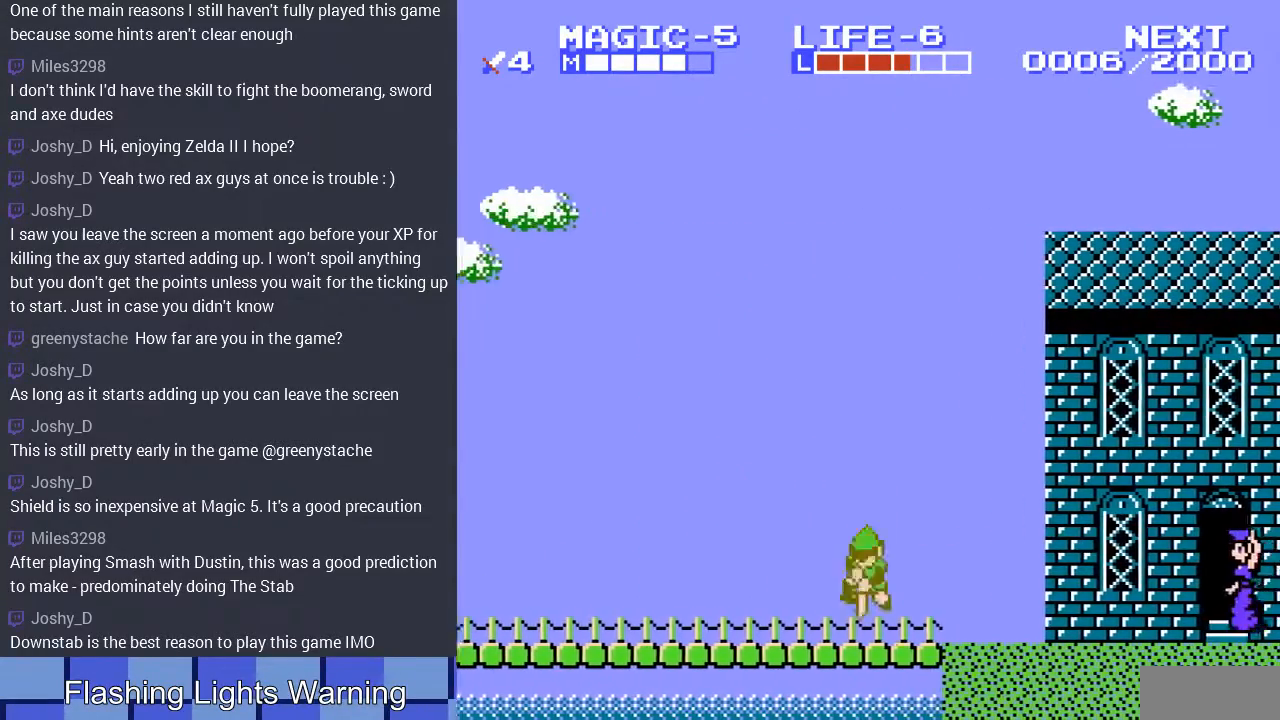
{"buttons": ["DPAD_LEFT"], "events": [[33, "DPAD_LEFT", "up"], [100, "A", "up"], [100, "DPAD_LEFT", "down"], [133, "DPAD_DOWN", "up"], [300, "DPAD_DOWN", "down"], [333, "DPAD_LEFT", "up"], [433, "DPAD_DOWN", "up"], [433, "DPAD_LEFT", "down"]]}
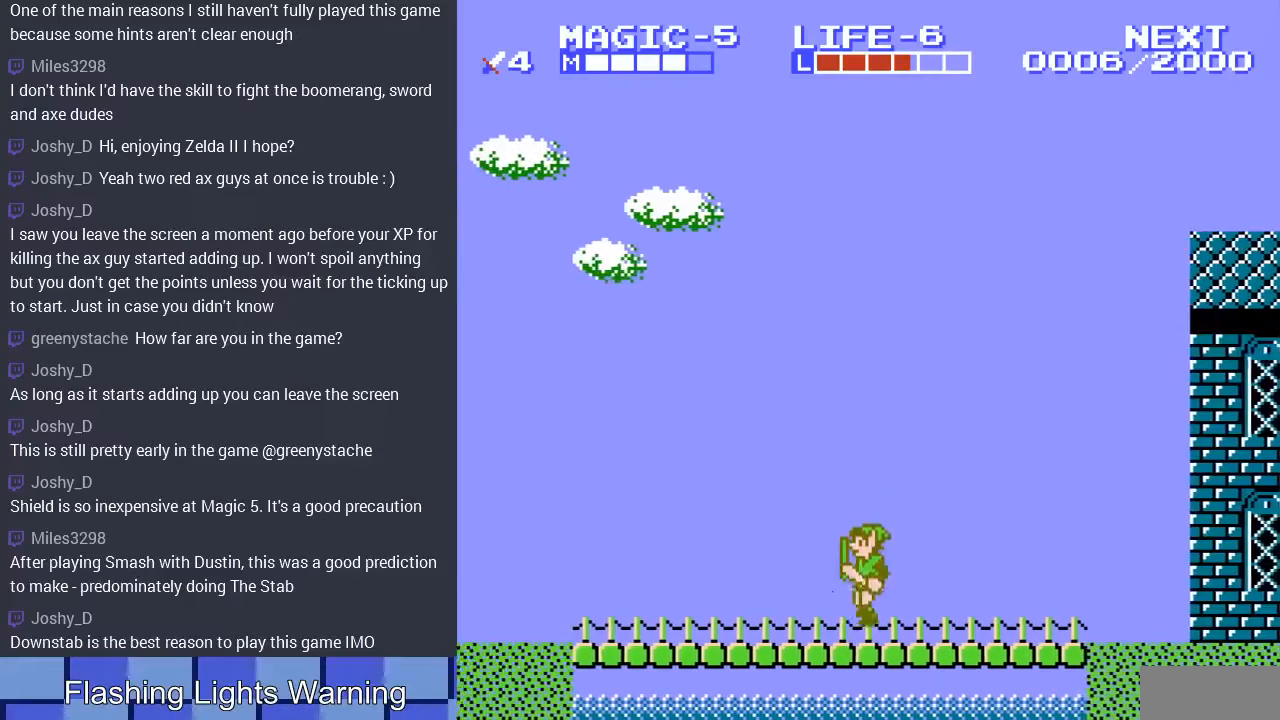
{"buttons": ["DPAD_LEFT"], "events": [[100, "DPAD_DOWN", "down"], [133, "A", "down"], [133, "DPAD_DOWN", "up"], [267, "A", "up"]]}
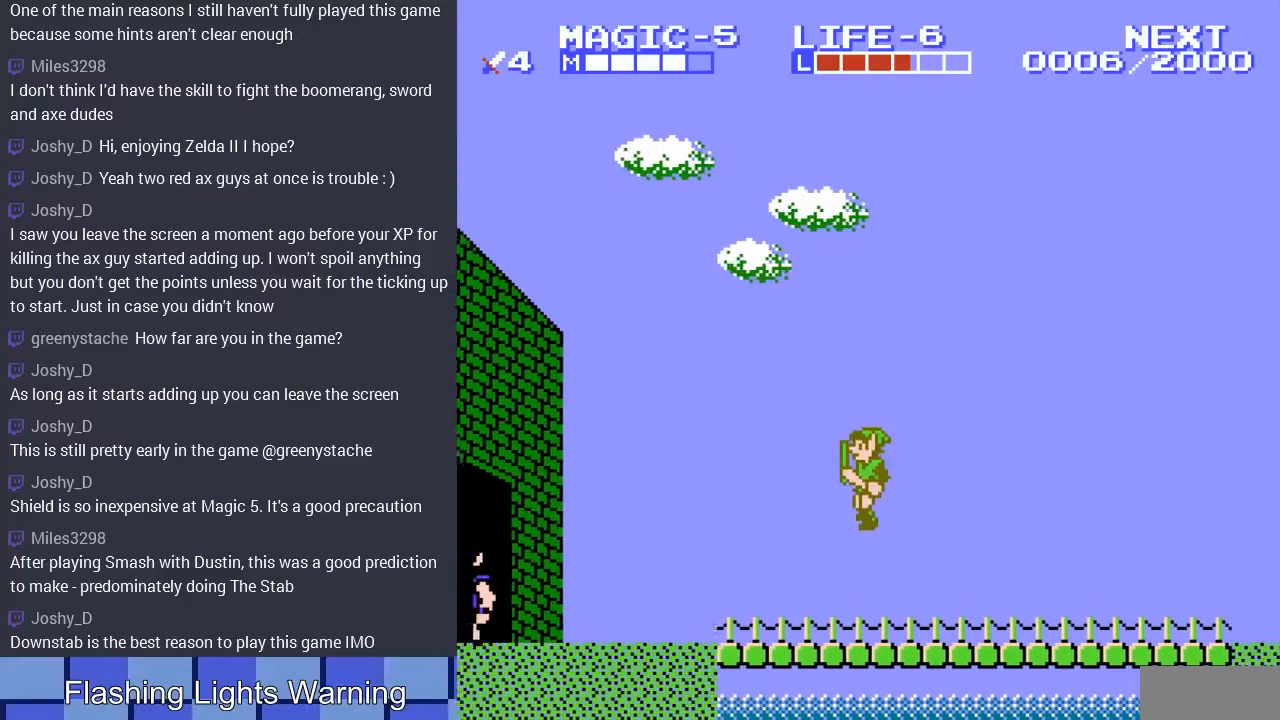
{"buttons": ["DPAD_DOWN"], "events": [[267, "A", "down"], [367, "A", "up"], [400, "DPAD_DOWN", "down"], [433, "DPAD_LEFT", "up"]]}
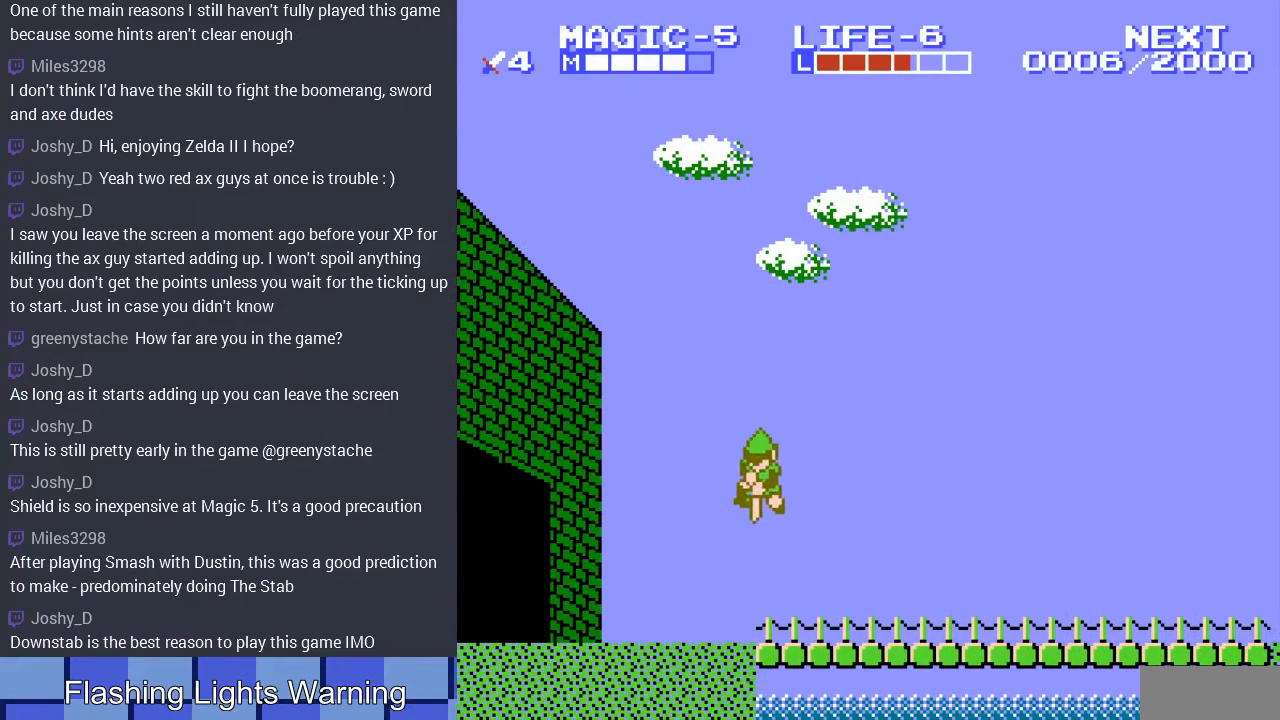
{"buttons": ["DPAD_LEFT"], "events": [[33, "DPAD_DOWN", "up"], [33, "DPAD_LEFT", "down"], [367, "A", "down"], [500, "A", "up"]]}
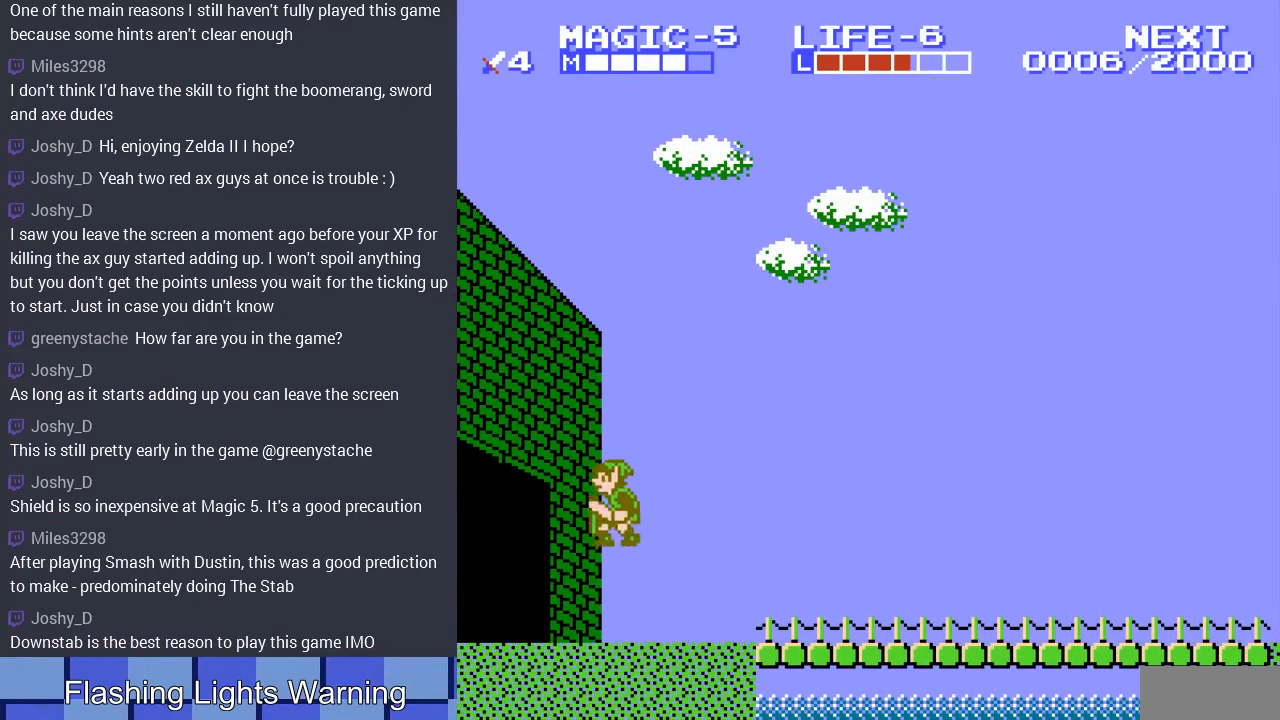
{"buttons": ["DPAD_LEFT"], "events": []}
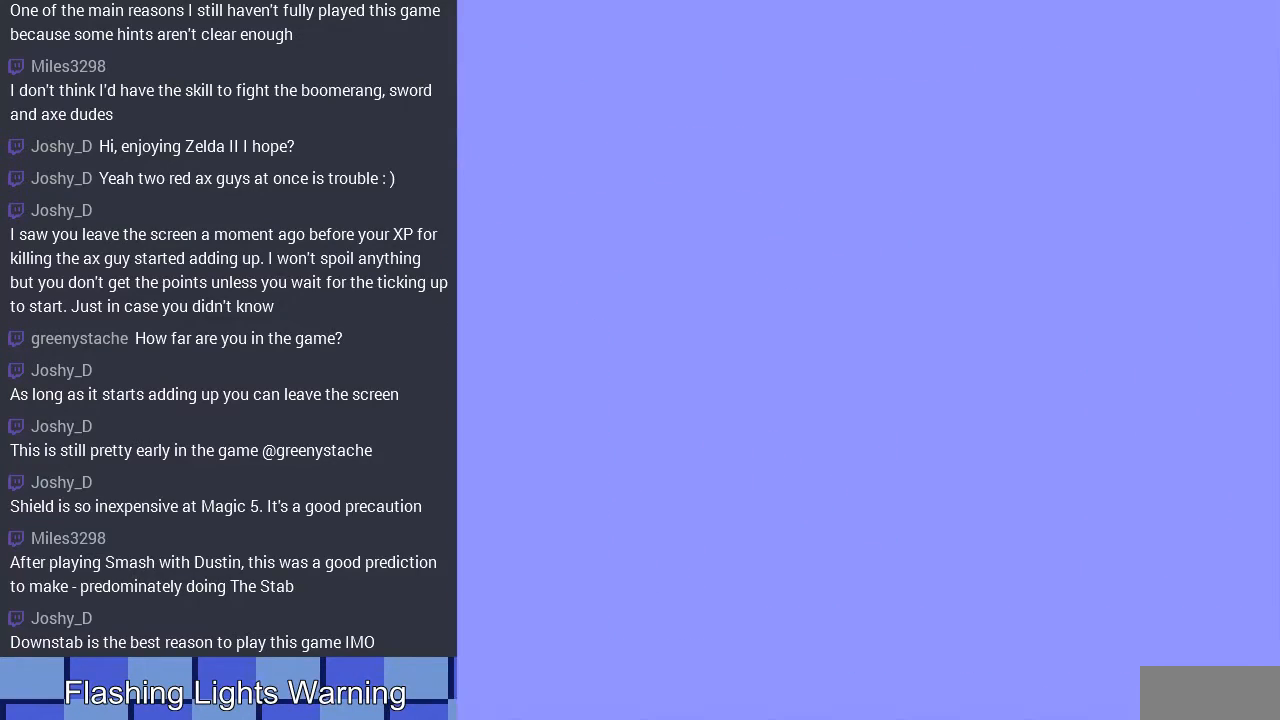
{"buttons": ["DPAD_LEFT"], "events": [[300, "DPAD_LEFT", "up"], [467, "DPAD_LEFT", "down"]]}
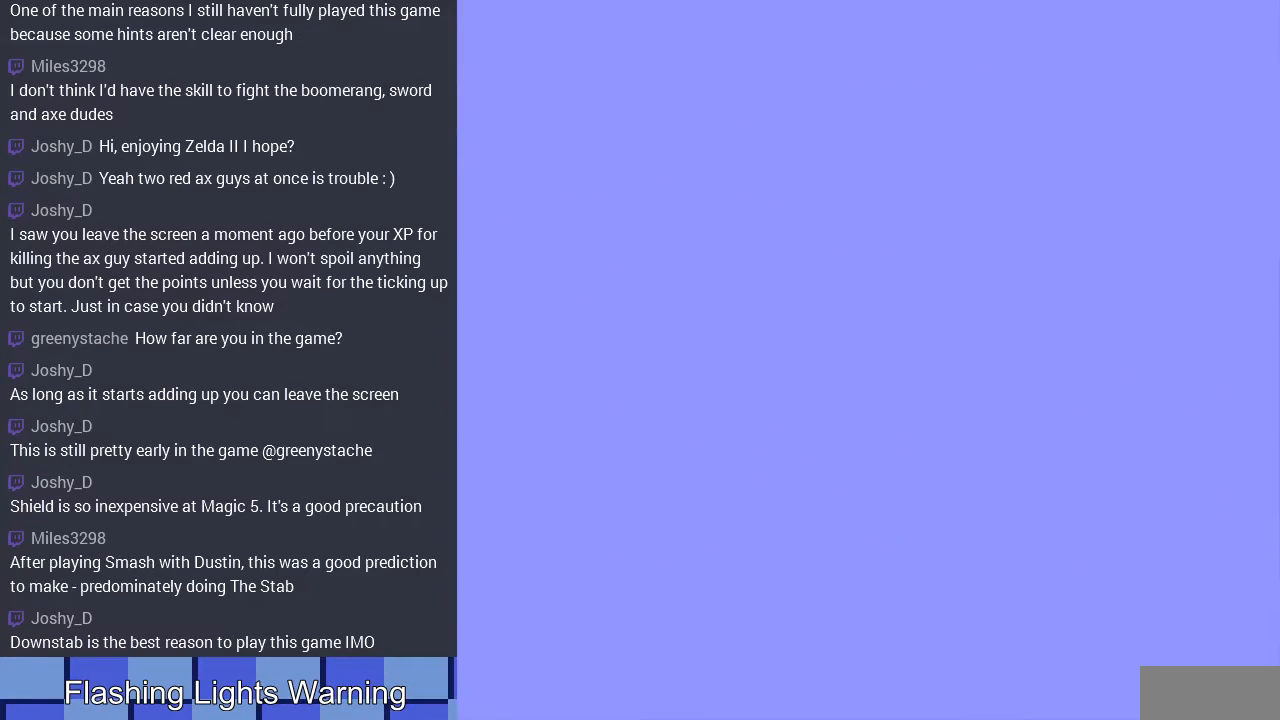
{"buttons": ["A", "DPAD_LEFT"], "events": [[500, "A", "down"]]}
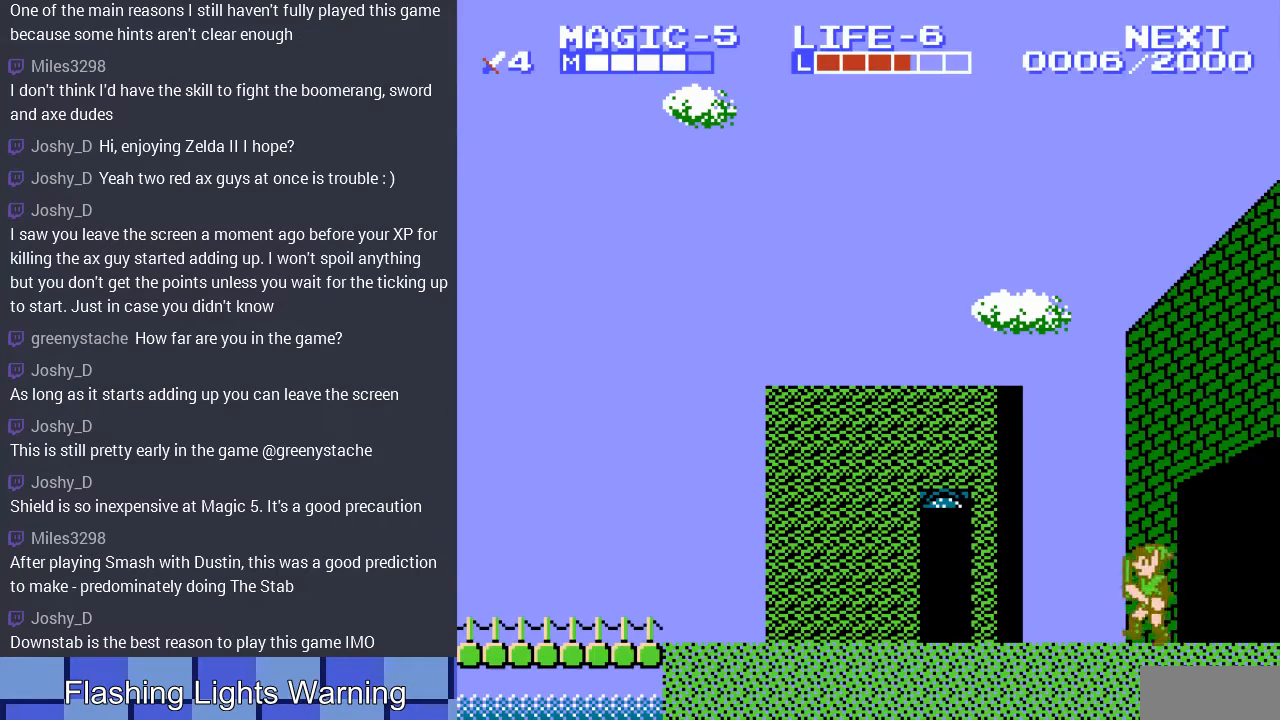
{"buttons": ["DPAD_LEFT"], "events": [[167, "A", "up"]]}
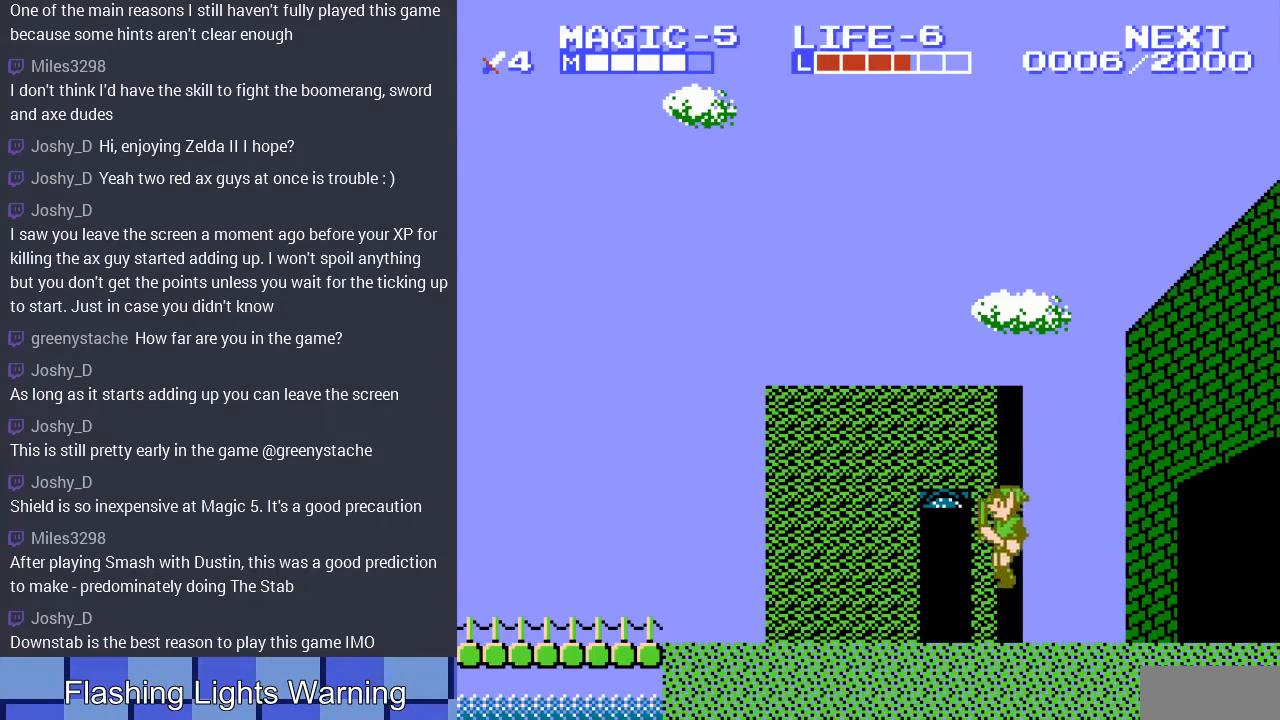
{"buttons": ["DPAD_LEFT"], "events": [[133, "A", "down"], [267, "A", "up"], [333, "DPAD_DOWN", "down"], [367, "DPAD_LEFT", "up"], [467, "DPAD_DOWN", "up"], [467, "DPAD_LEFT", "down"]]}
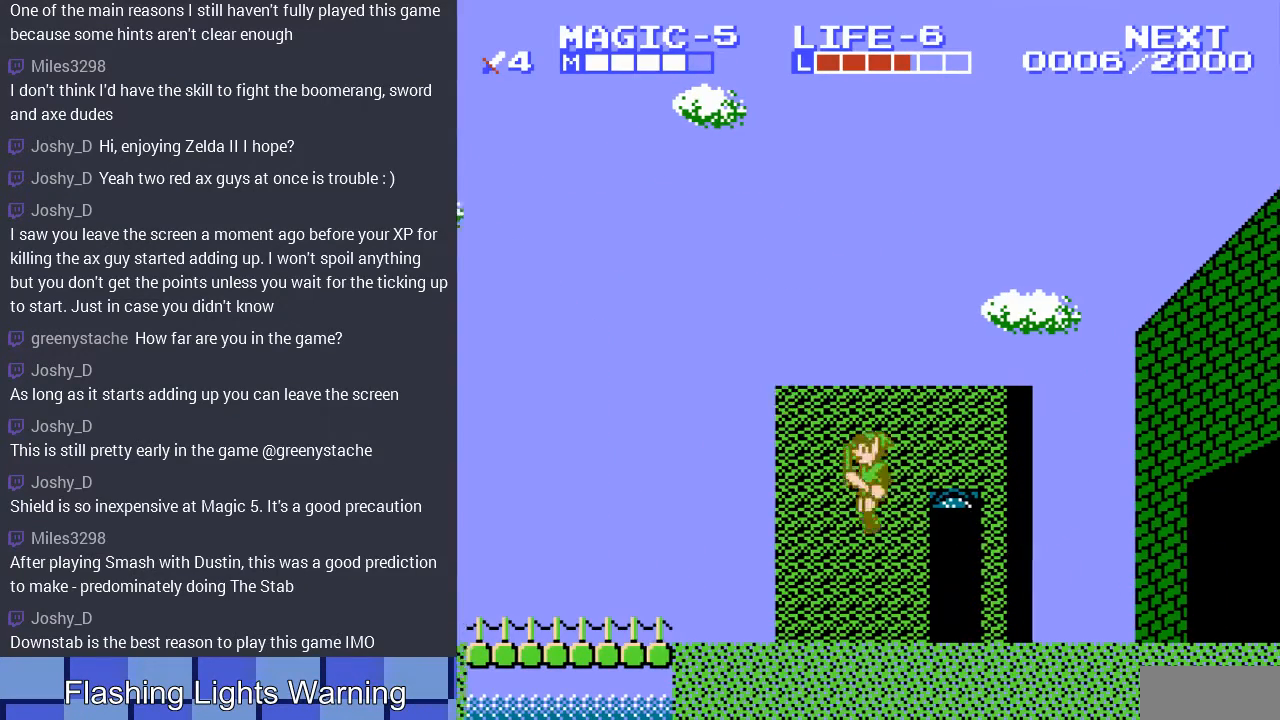
{"buttons": ["DPAD_DOWN", "DPAD_LEFT"], "events": [[233, "A", "down"], [233, "DPAD_DOWN", "down"], [233, "DPAD_LEFT", "up"], [333, "DPAD_LEFT", "down"], [367, "A", "up"], [367, "DPAD_DOWN", "up"], [500, "DPAD_DOWN", "down"]]}
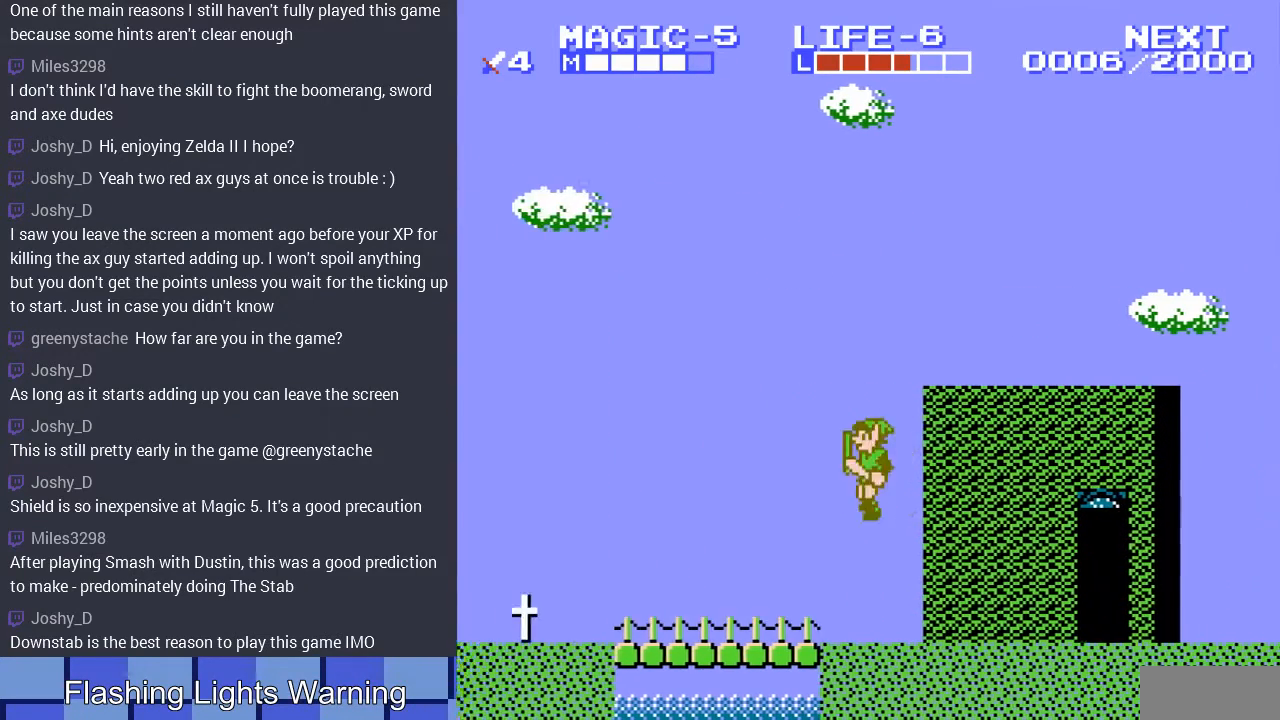
{"buttons": ["DPAD_DOWN"], "events": [[33, "DPAD_LEFT", "up"], [100, "DPAD_LEFT", "down"], [133, "DPAD_DOWN", "up"], [367, "A", "down"], [367, "DPAD_LEFT", "up"], [400, "DPAD_DOWN", "down"], [500, "A", "up"]]}
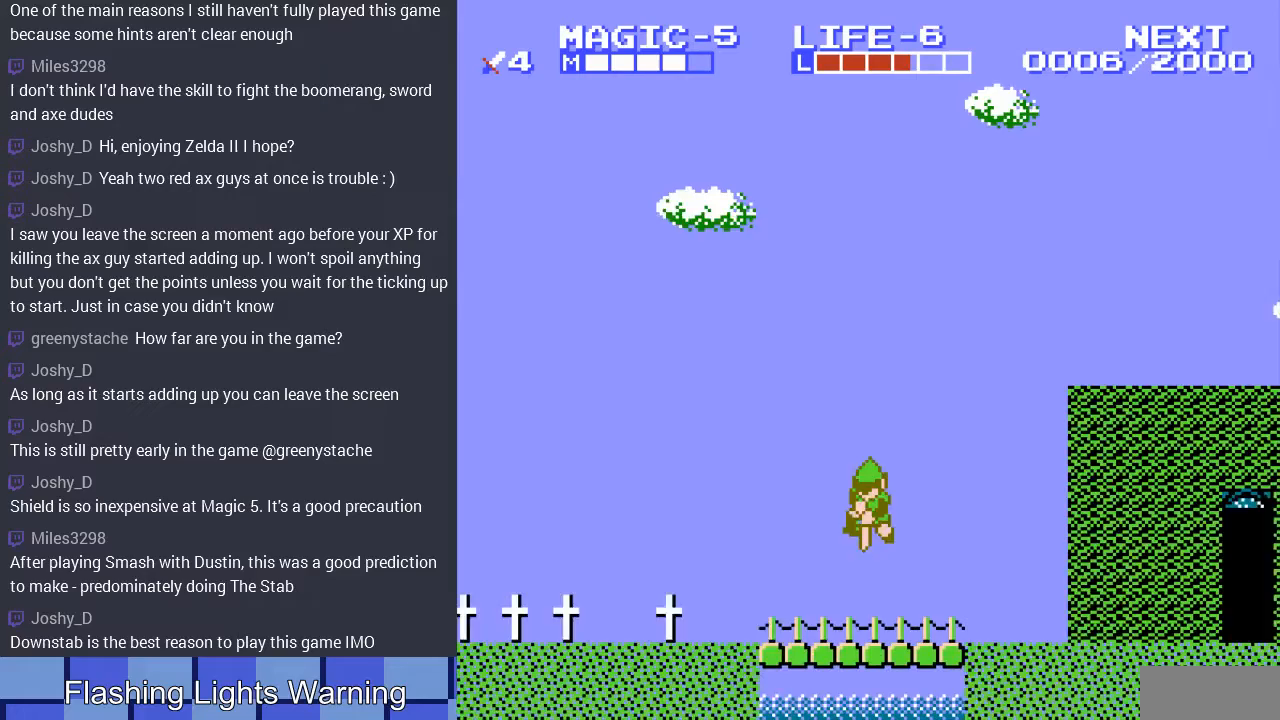
{"buttons": ["A", "DPAD_LEFT"], "events": [[67, "DPAD_DOWN", "up"], [67, "DPAD_LEFT", "down"], [333, "DPAD_DOWN", "down"], [367, "DPAD_LEFT", "up"], [433, "DPAD_LEFT", "down"], [467, "A", "down"], [467, "DPAD_DOWN", "up"]]}
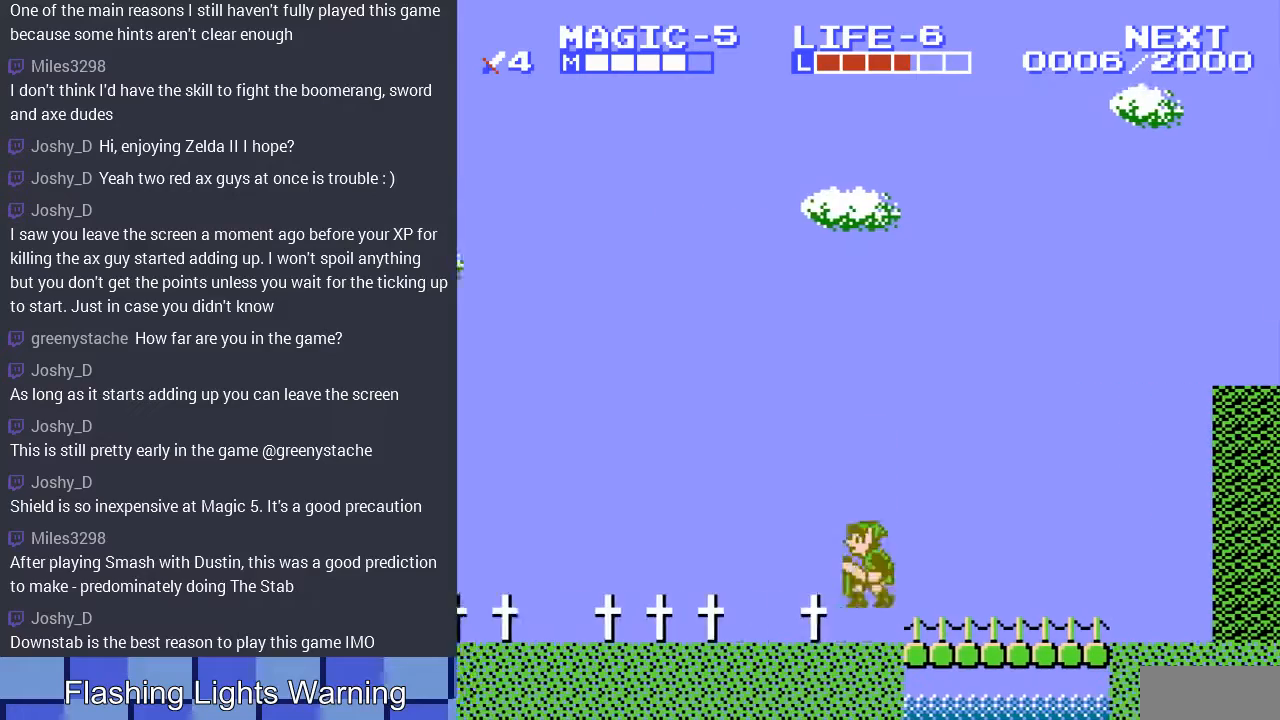
{"buttons": ["DPAD_LEFT"], "events": [[133, "A", "up"], [267, "DPAD_DOWN", "down"], [267, "DPAD_LEFT", "up"], [400, "DPAD_DOWN", "up"], [433, "DPAD_LEFT", "down"]]}
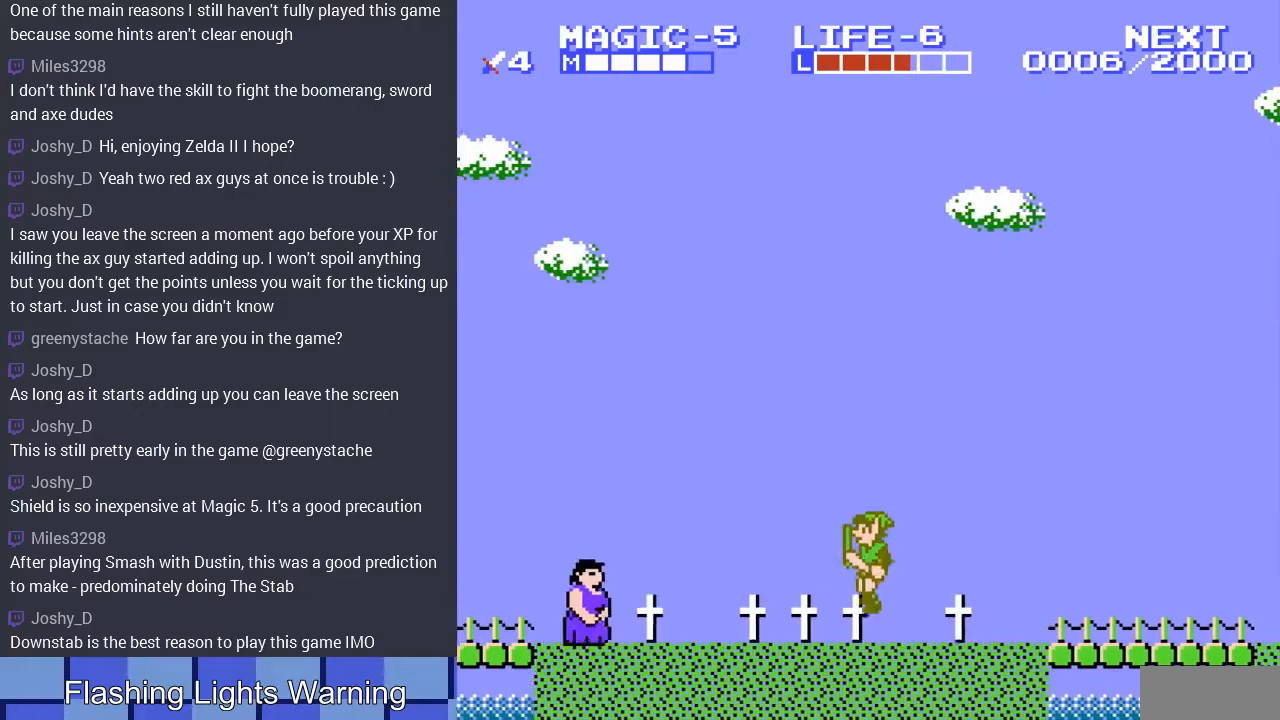
{"buttons": ["DPAD_LEFT"], "events": [[67, "A", "down"], [167, "A", "up"], [333, "DPAD_DOWN", "down"], [367, "DPAD_LEFT", "up"], [467, "DPAD_DOWN", "up"], [467, "DPAD_LEFT", "down"]]}
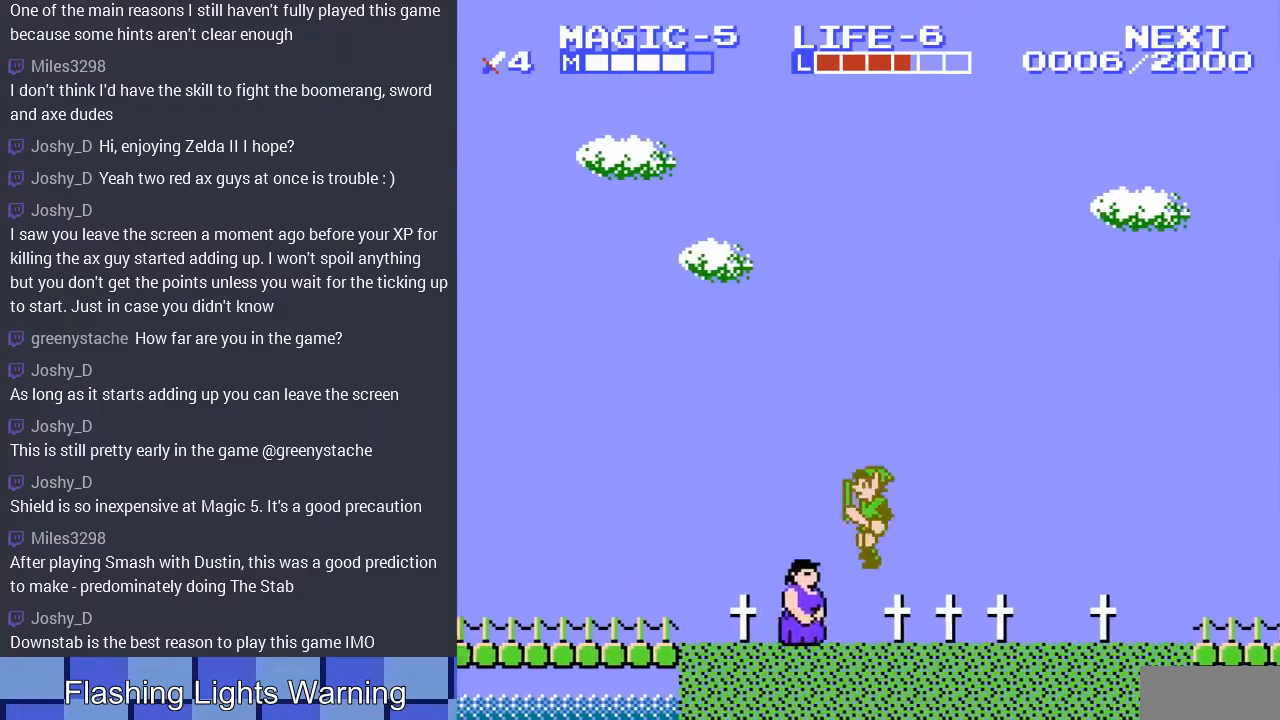
{"buttons": ["DPAD_LEFT"], "events": [[167, "A", "down"], [333, "A", "up"], [333, "DPAD_DOWN", "down"], [367, "DPAD_LEFT", "up"], [467, "DPAD_LEFT", "down"], [500, "DPAD_DOWN", "up"]]}
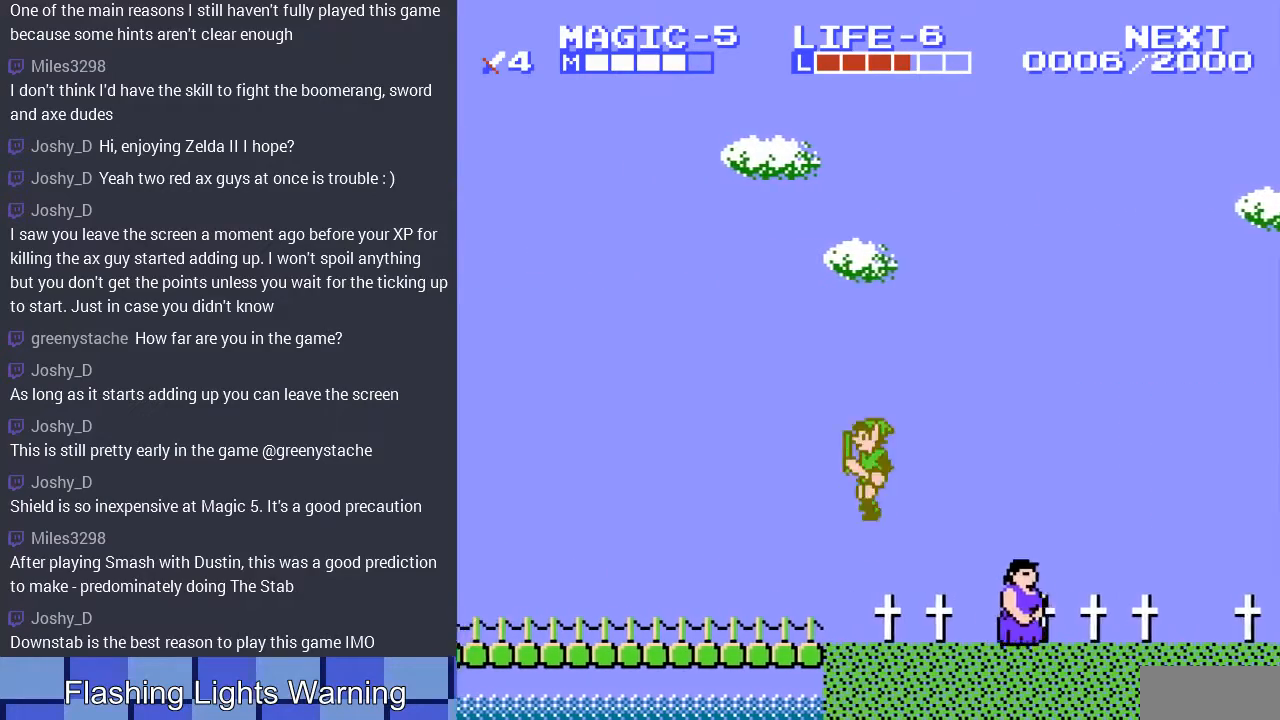
{"buttons": ["DPAD_LEFT"], "events": [[267, "DPAD_DOWN", "down"], [267, "DPAD_LEFT", "up"], [333, "A", "down"], [367, "DPAD_LEFT", "down"], [400, "DPAD_DOWN", "up"], [467, "A", "up"]]}
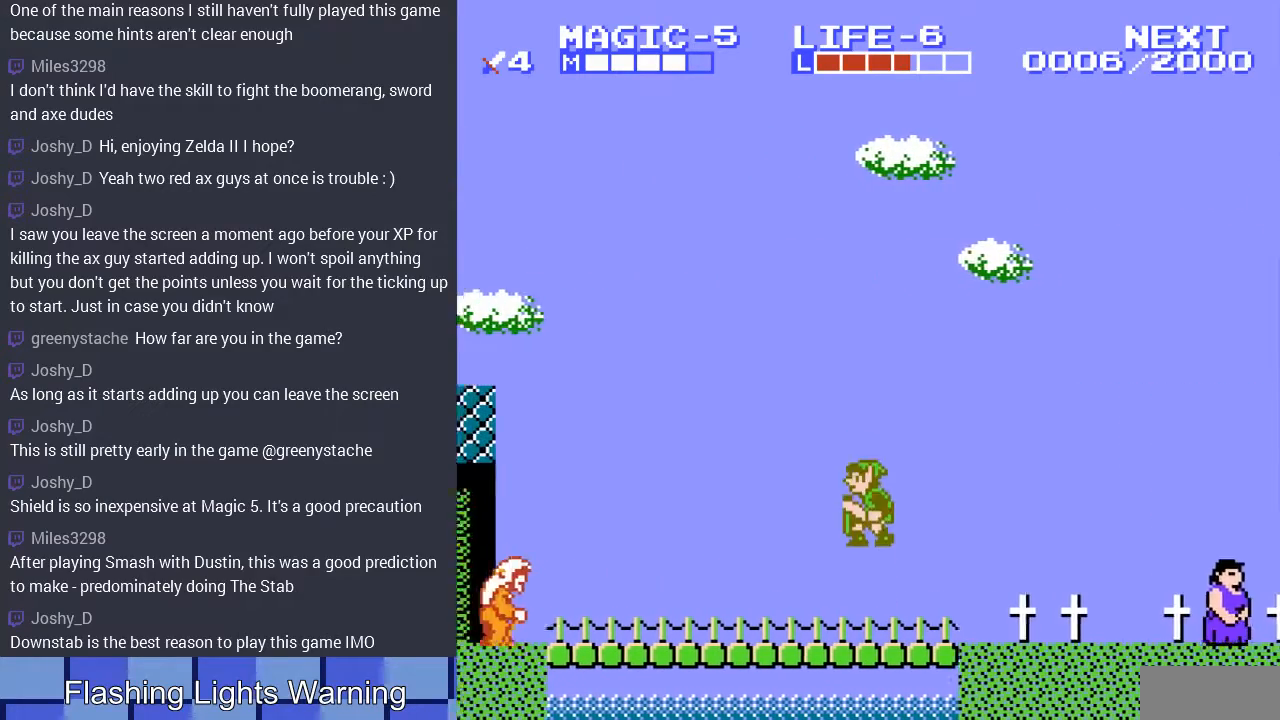
{"buttons": ["A", "DPAD_LEFT"], "events": [[67, "DPAD_DOWN", "down"], [67, "DPAD_LEFT", "up"], [167, "DPAD_LEFT", "down"], [200, "DPAD_DOWN", "up"], [333, "DPAD_DOWN", "down"], [367, "DPAD_LEFT", "up"], [433, "A", "down"], [433, "DPAD_DOWN", "up"], [433, "DPAD_LEFT", "down"]]}
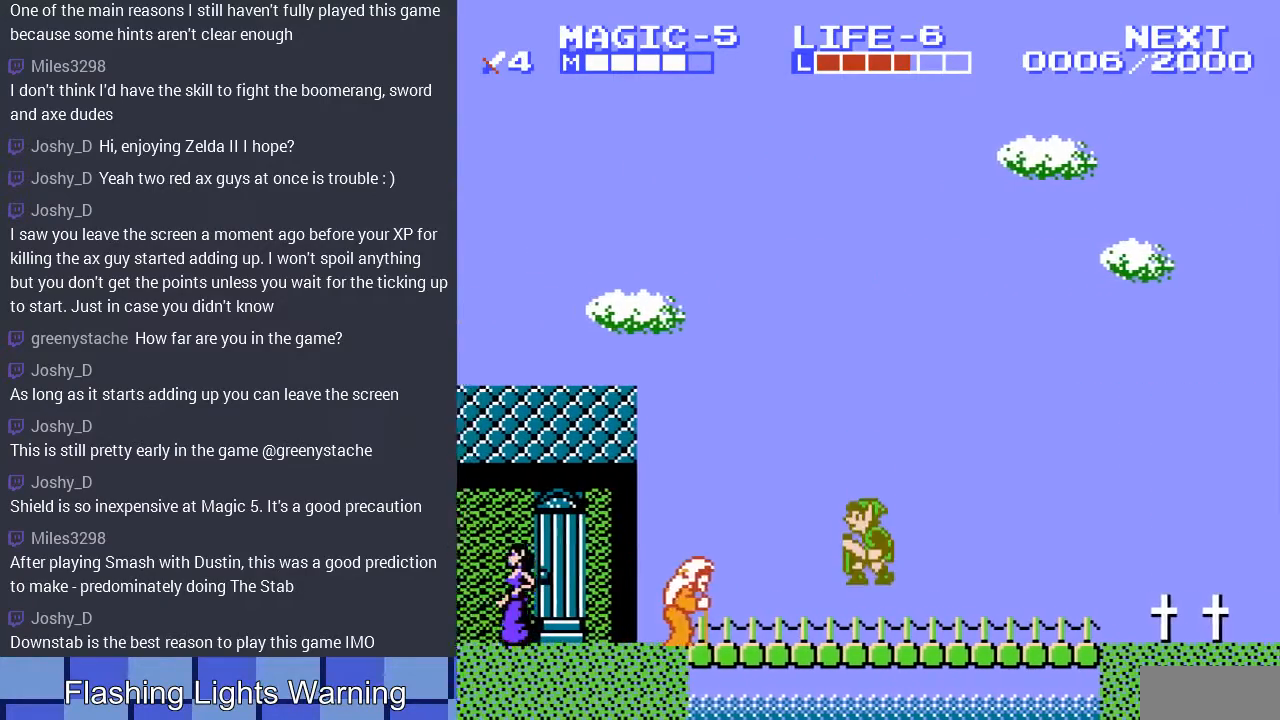
{"buttons": [], "events": [[100, "A", "up"], [400, "DPAD_LEFT", "up"], [433, "DPAD_DOWN", "down"], [467, "DPAD_DOWN", "up"]]}
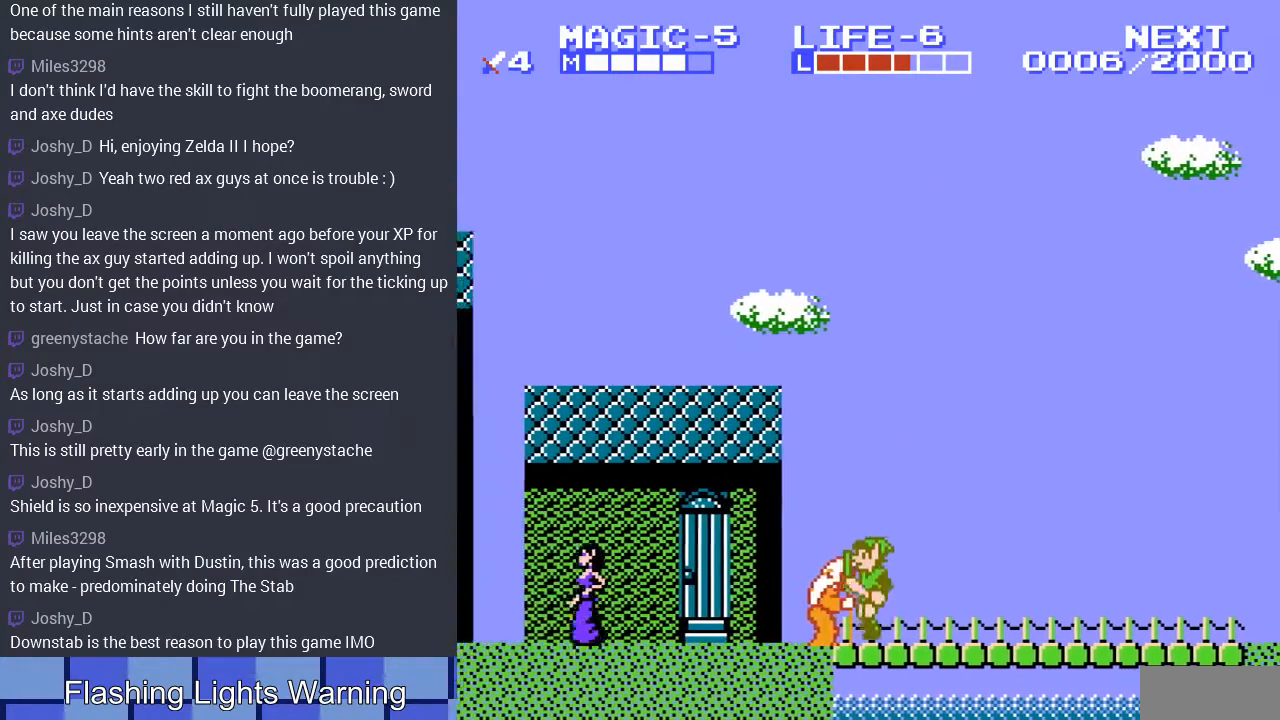
{"buttons": ["DPAD_RIGHT"], "events": [[100, "DPAD_LEFT", "down"], [133, "A", "down"], [267, "A", "up"], [267, "DPAD_LEFT", "up"], [300, "DPAD_RIGHT", "down"]]}
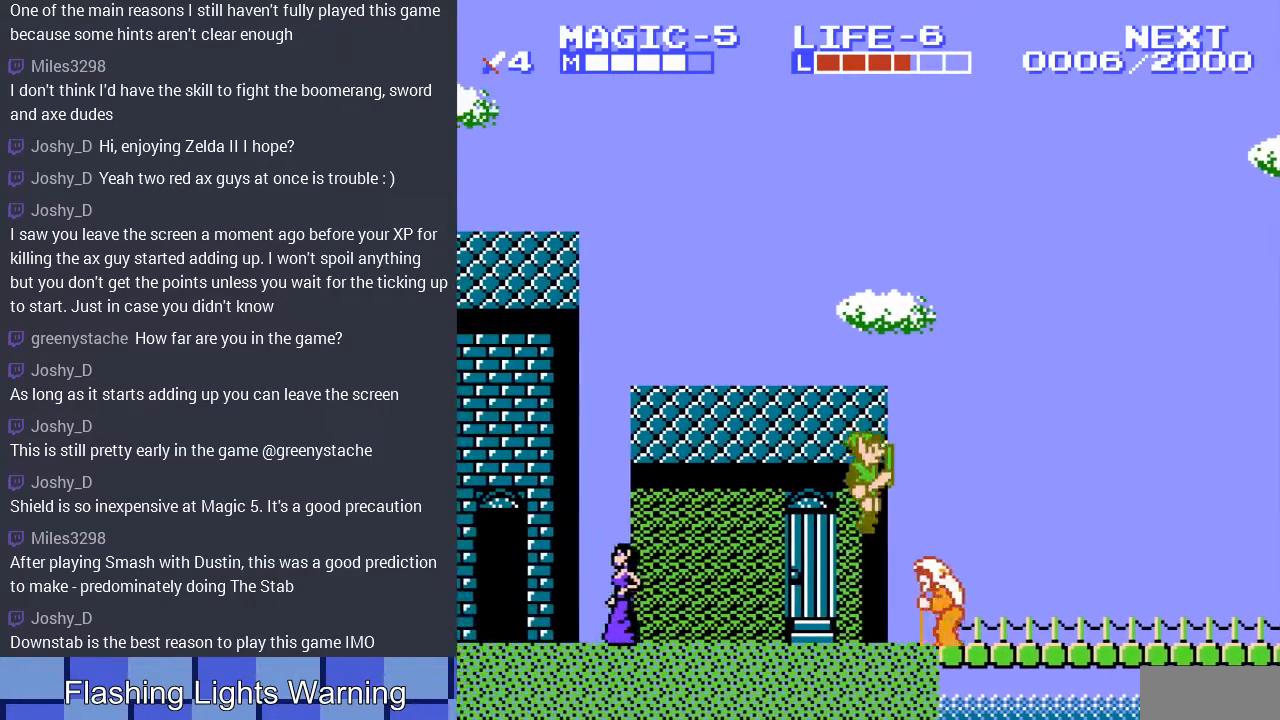
{"buttons": [], "events": [[167, "DPAD_RIGHT", "up"]]}
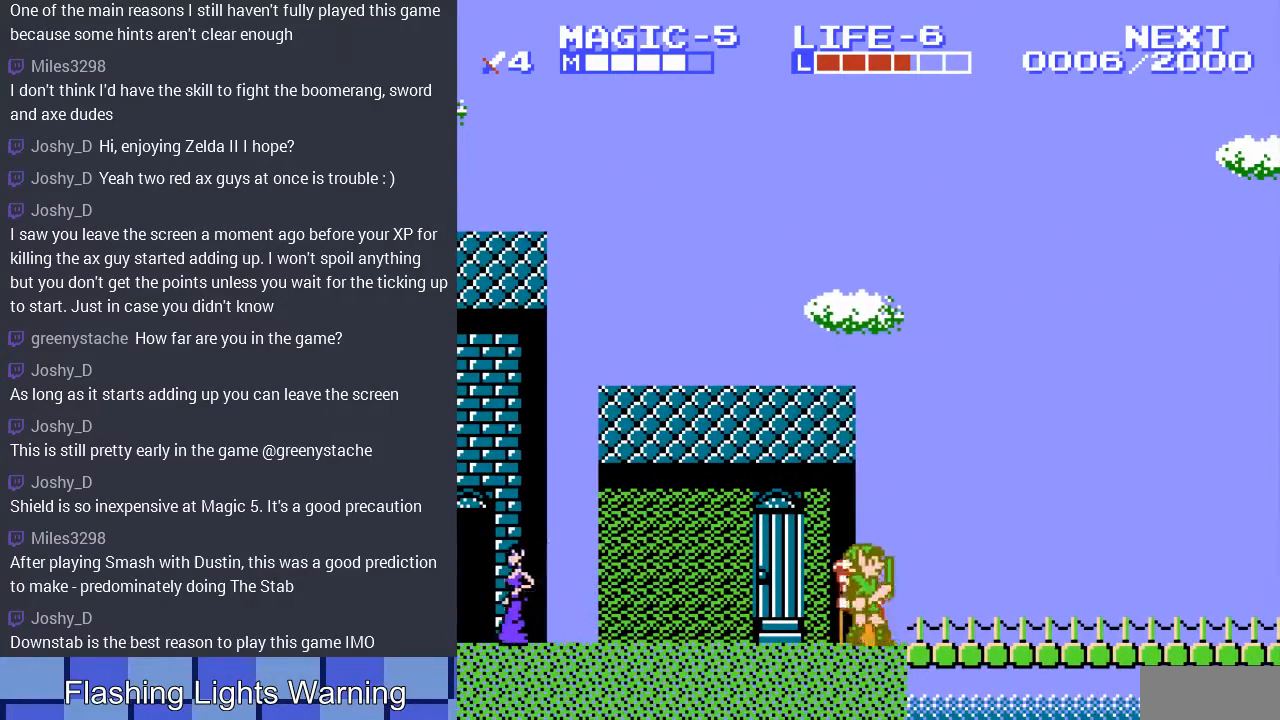
{"buttons": [], "events": [[33, "START", "down"], [233, "START", "up"], [433, "DPAD_DOWN", "down"], [500, "DPAD_DOWN", "up"]]}
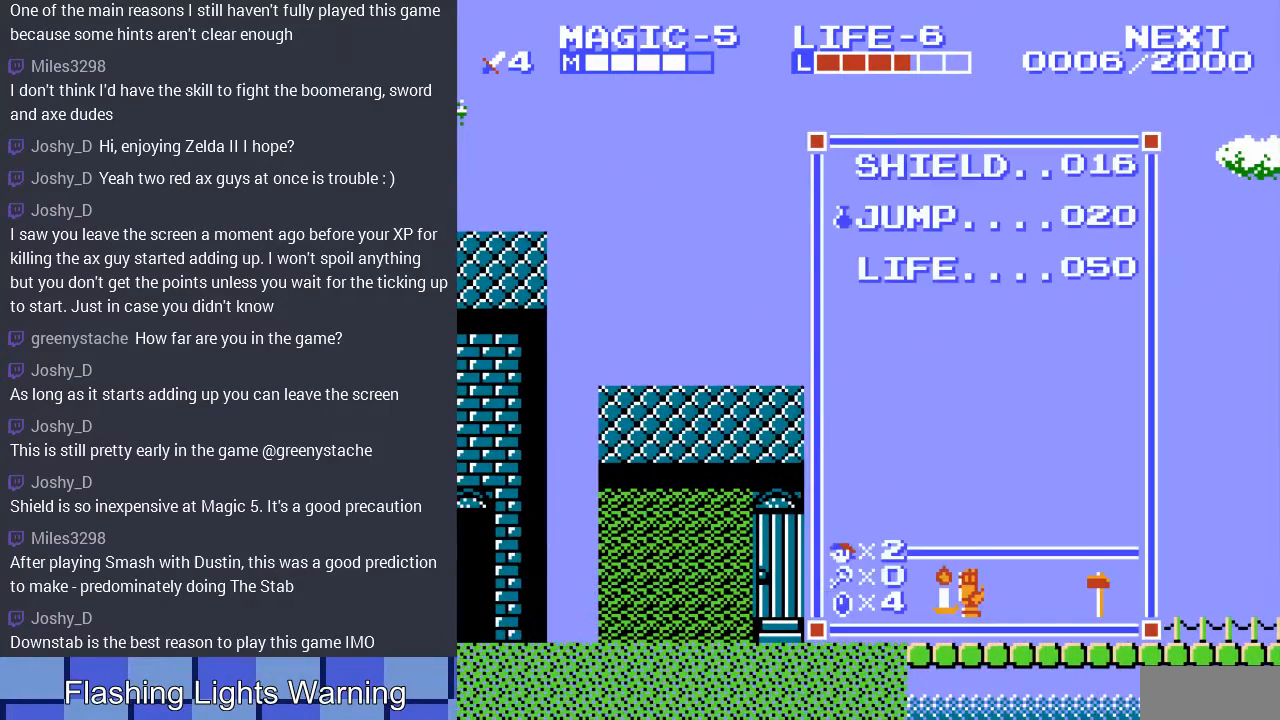
{"buttons": [], "events": [[100, "DPAD_DOWN", "down"], [200, "DPAD_DOWN", "up"], [233, "START", "down"], [433, "START", "up"]]}
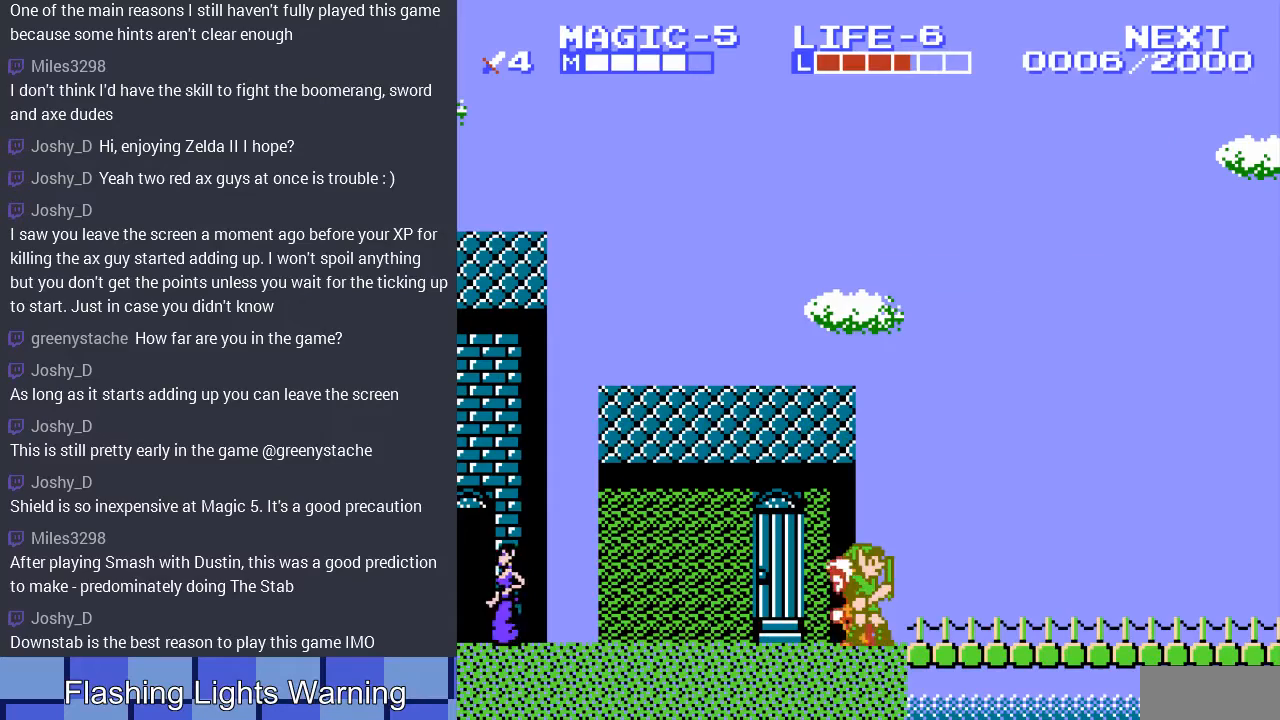
{"buttons": [], "events": [[267, "SELECT", "down"], [400, "SELECT", "up"]]}
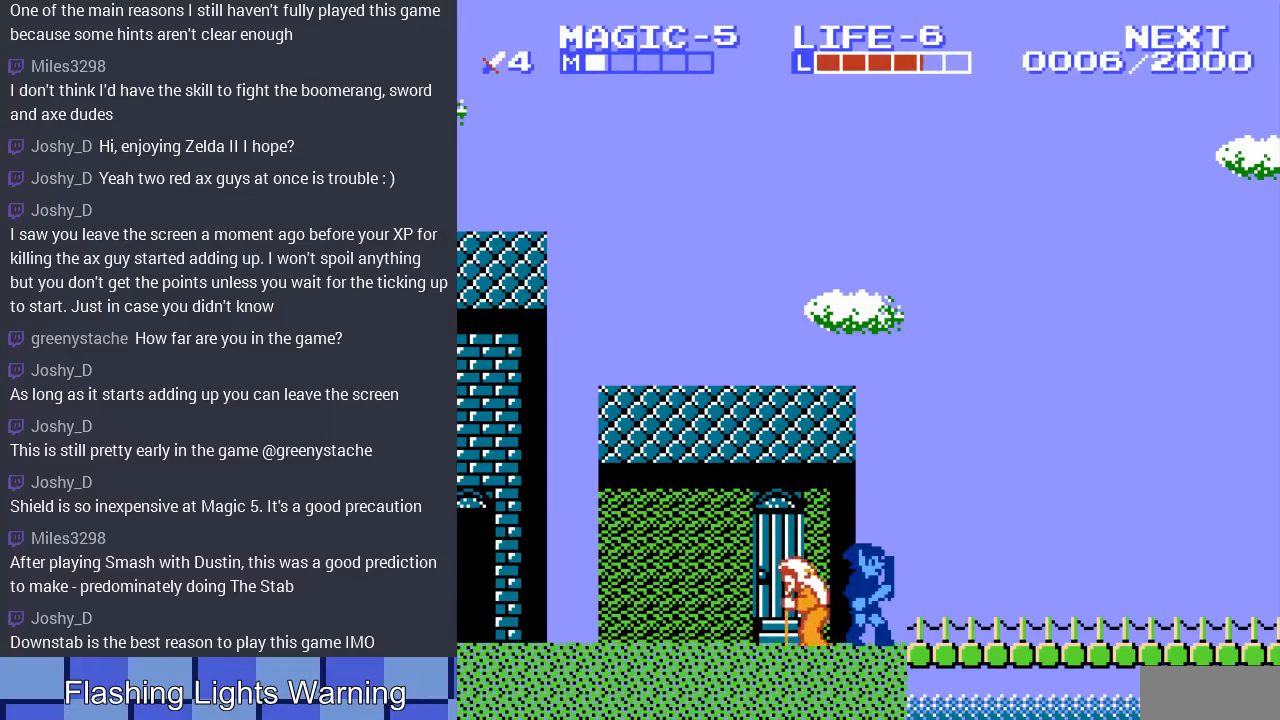
{"buttons": [], "events": []}
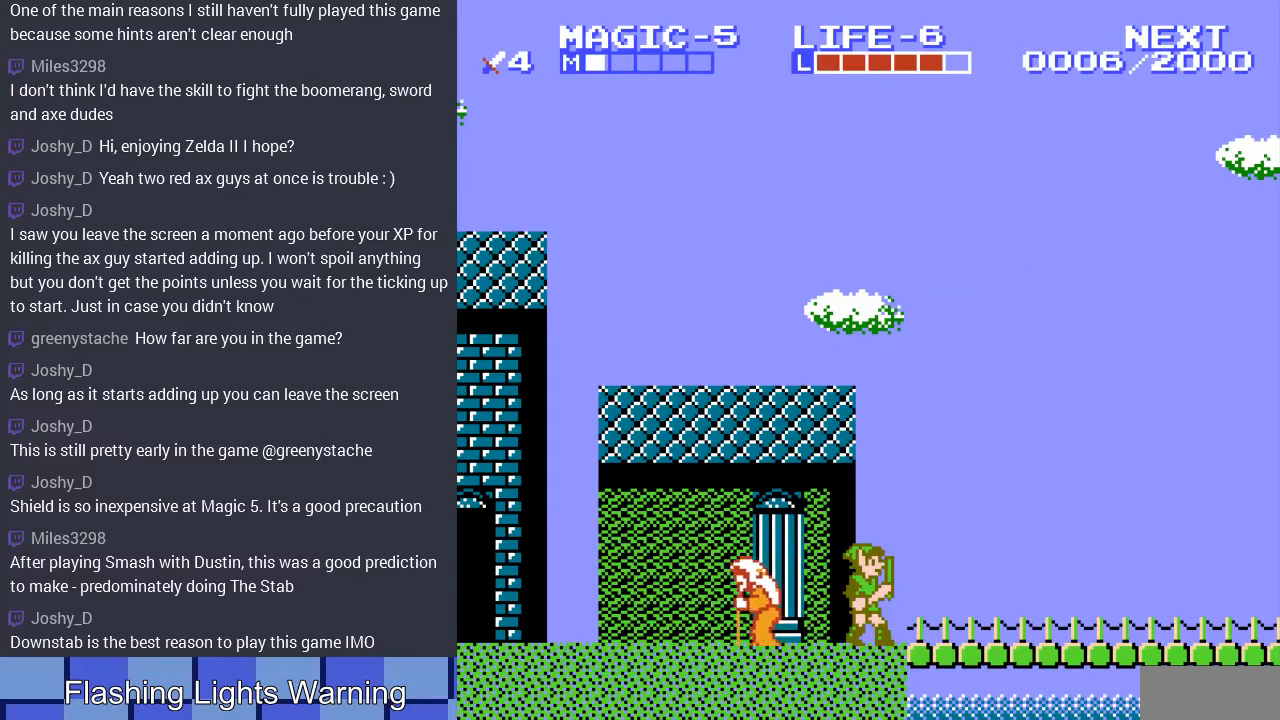
{"buttons": ["DPAD_LEFT"], "events": [[167, "DPAD_LEFT", "down"]]}